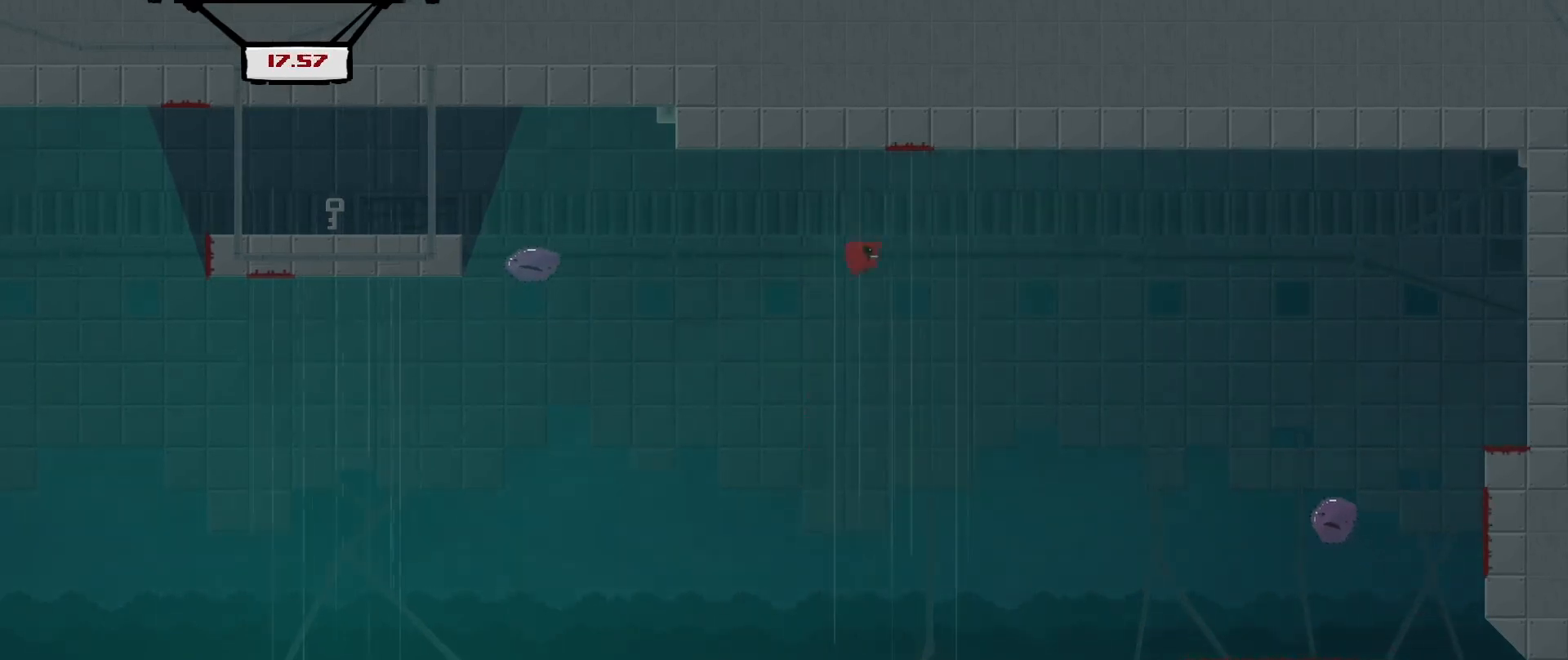
Gameplay with a controller (Xbox layout); each line is a JSON object with the inputs held at the frame after it. "events" lists button and stick changes between this image and that frame as [ms after this image, input, new state], when the widget could be followed in between. Not read: right_stick.
{"buttons": [], "left_stick": "right", "events": [[125, "left_stick", "up-left"], [292, "left_stick", "center"], [417, "left_stick", "right"]]}
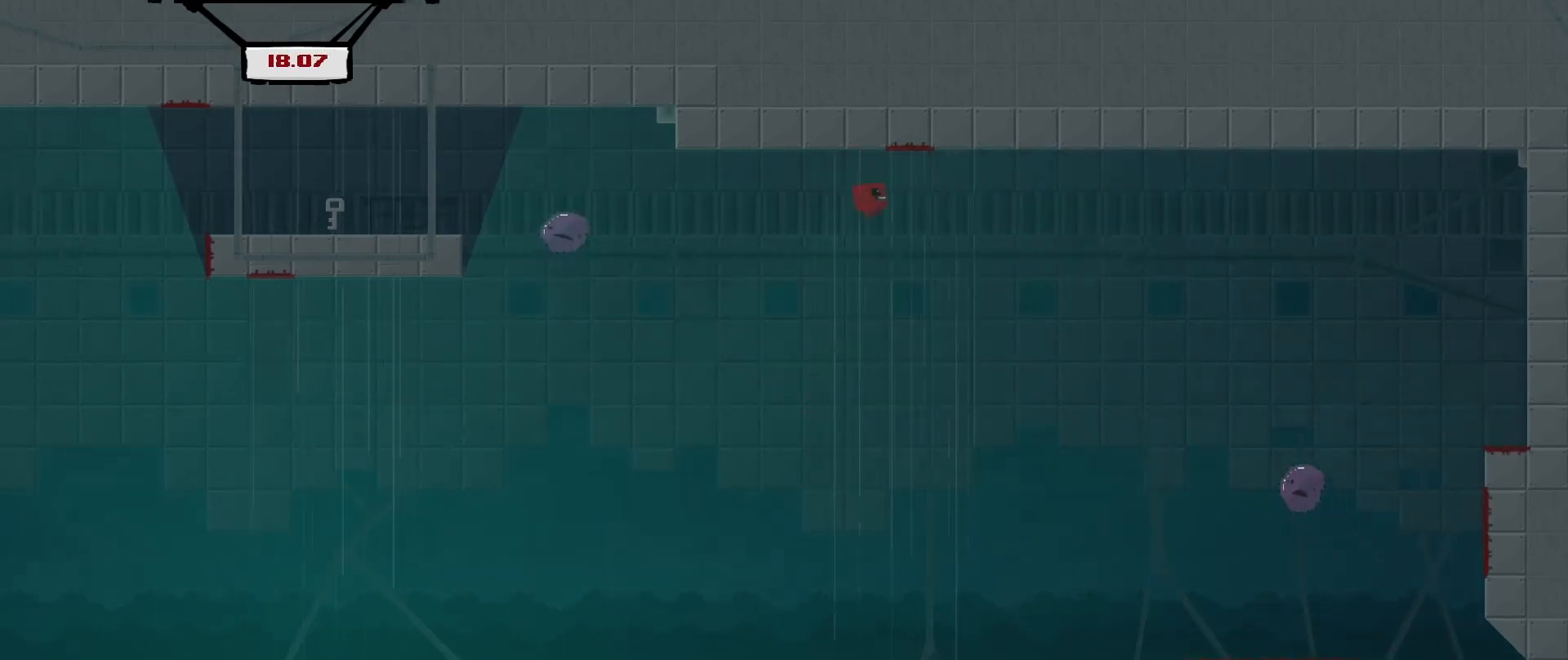
{"buttons": [], "left_stick": "center", "events": [[167, "left_stick", "center"], [333, "left_stick", "left"], [500, "left_stick", "center"]]}
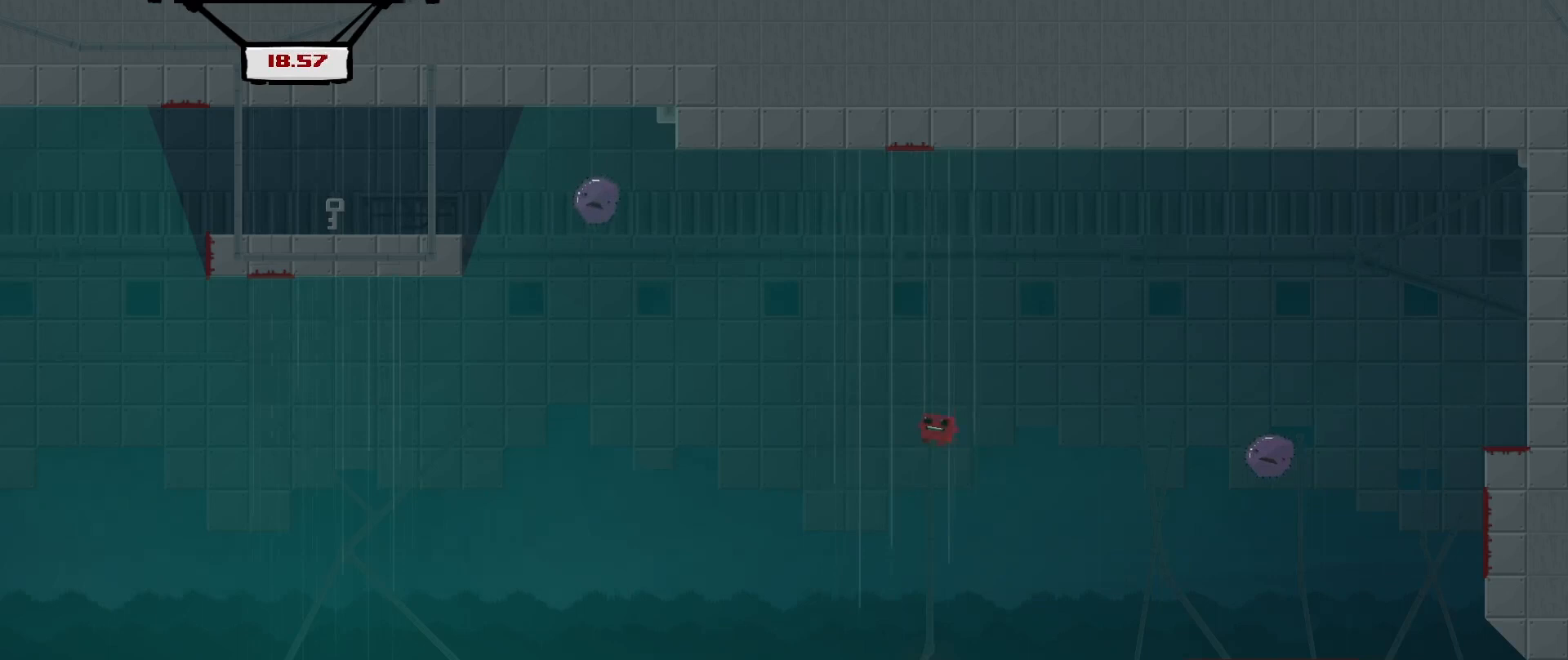
{"buttons": [], "left_stick": "center", "events": [[167, "left_stick", "up"], [500, "left_stick", "center"]]}
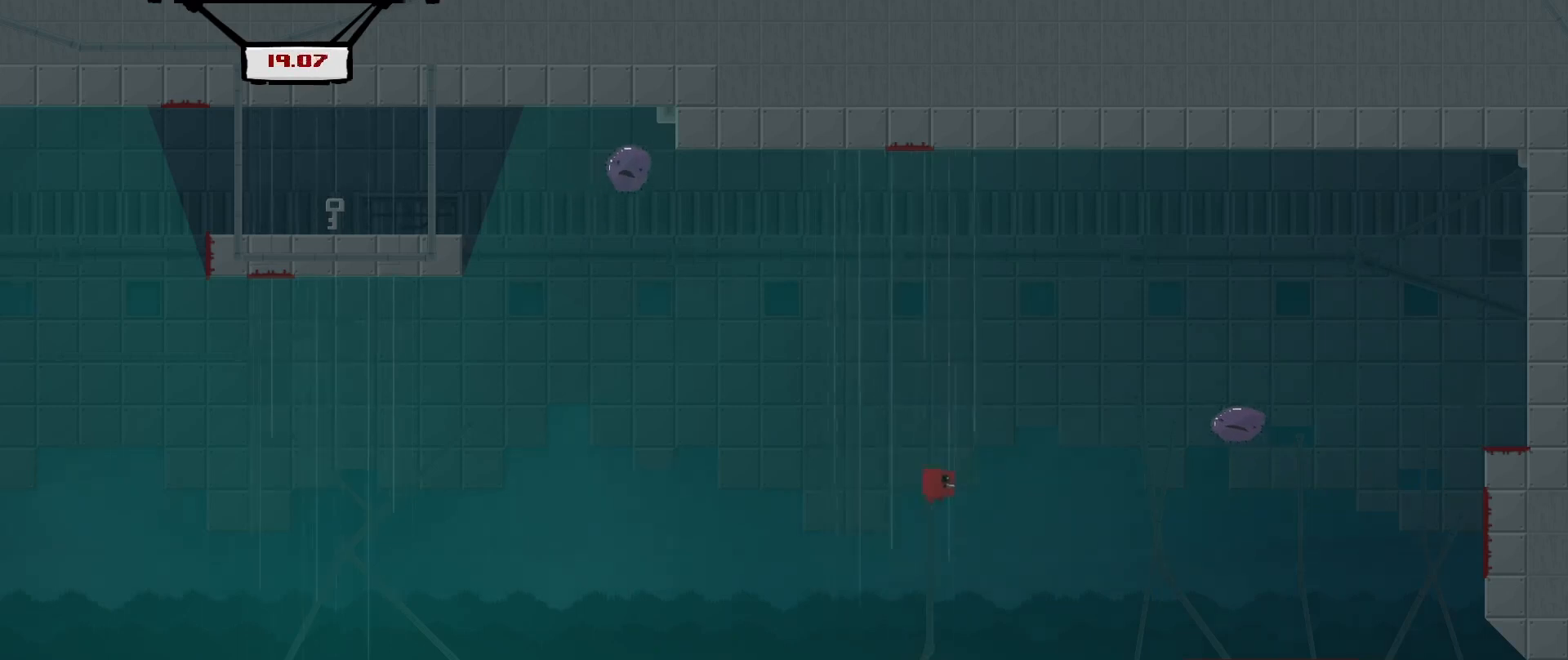
{"buttons": [], "left_stick": "center", "events": []}
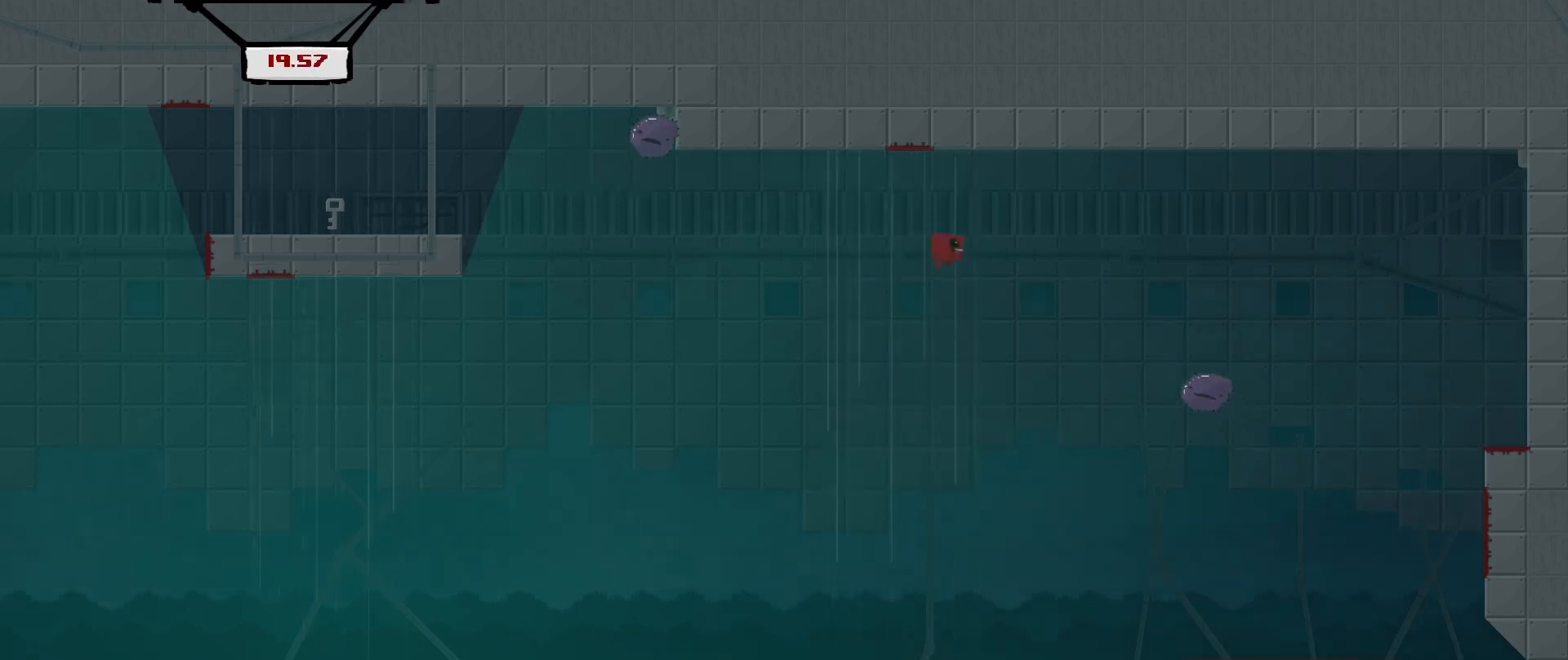
{"buttons": [], "left_stick": "center", "events": []}
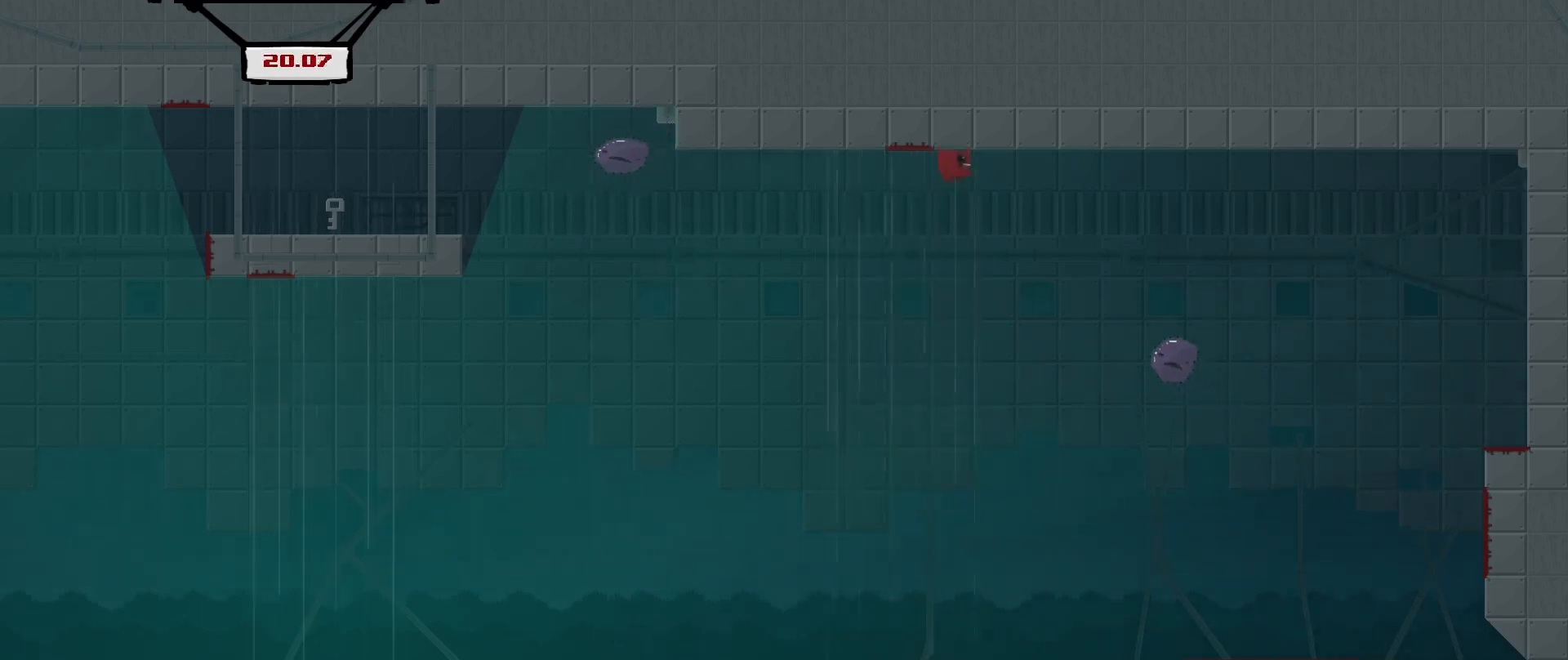
{"buttons": [], "left_stick": "up-left", "events": [[292, "left_stick", "up-left"]]}
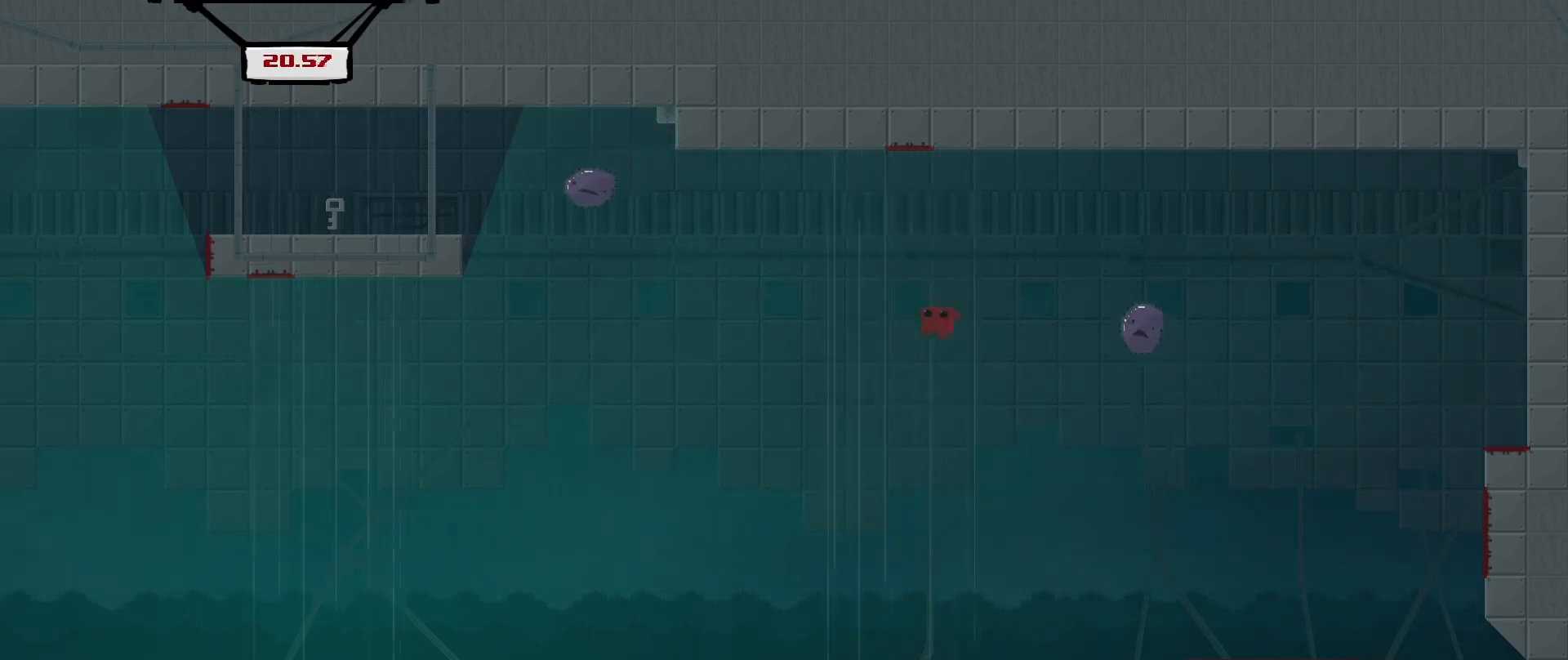
{"buttons": [], "left_stick": "right", "events": [[83, "left_stick", "center"], [333, "left_stick", "right"]]}
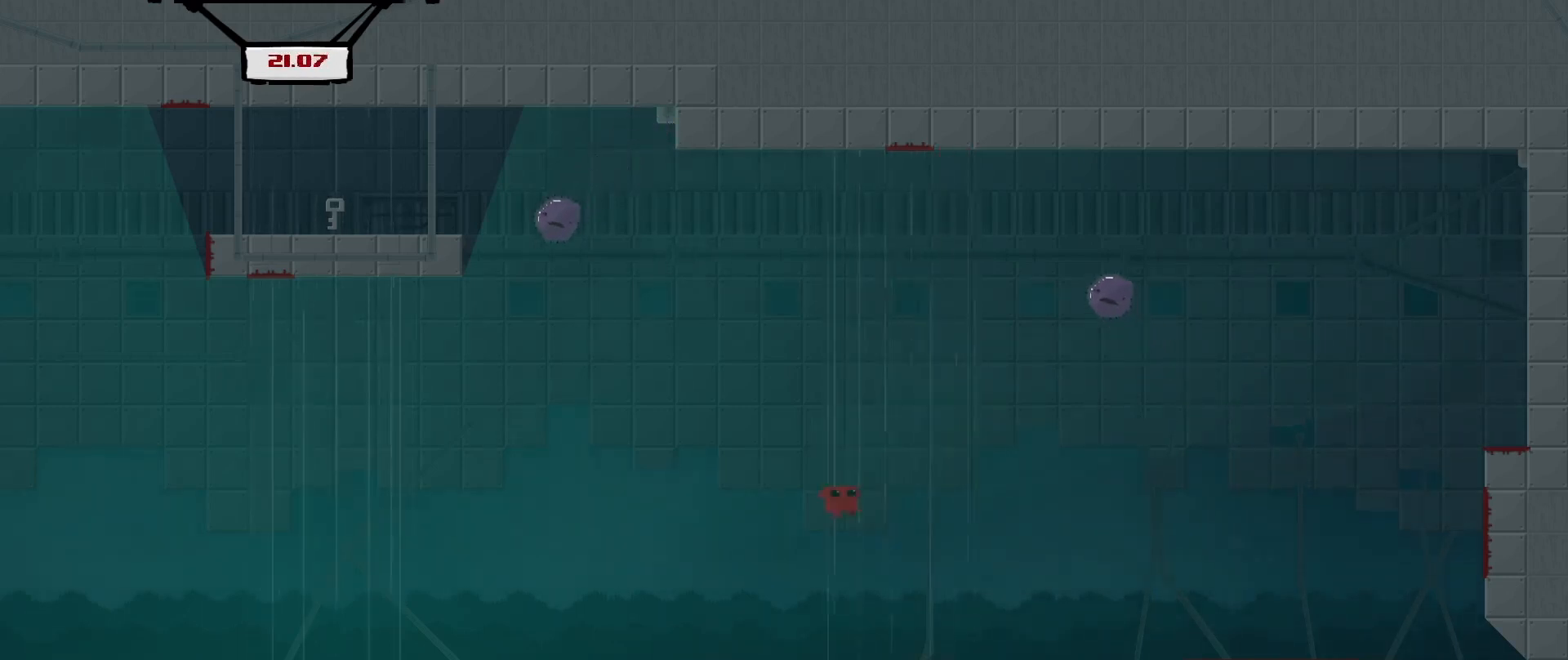
{"buttons": [], "left_stick": "center", "events": [[42, "left_stick", "up-right"], [208, "left_stick", "up-left"], [292, "left_stick", "center"]]}
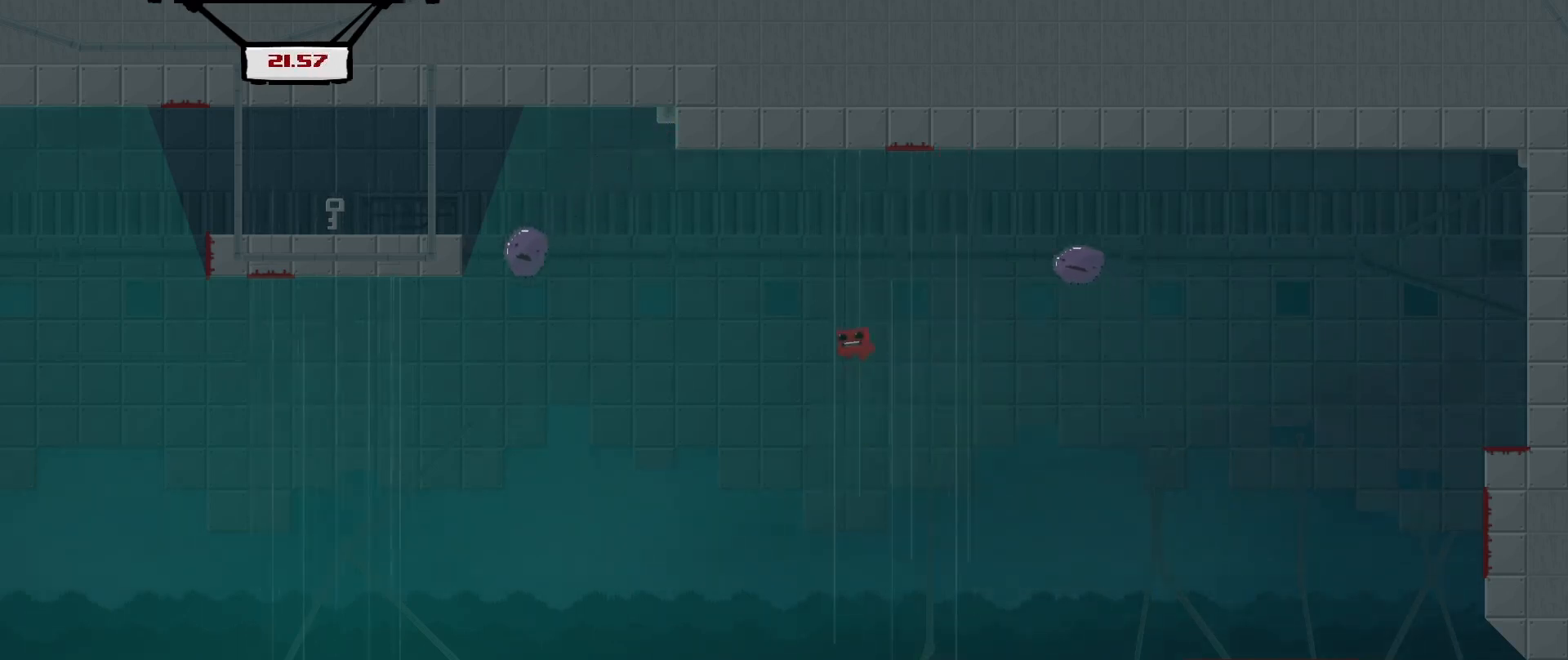
{"buttons": [], "left_stick": "center", "events": [[333, "left_stick", "right"], [458, "left_stick", "center"]]}
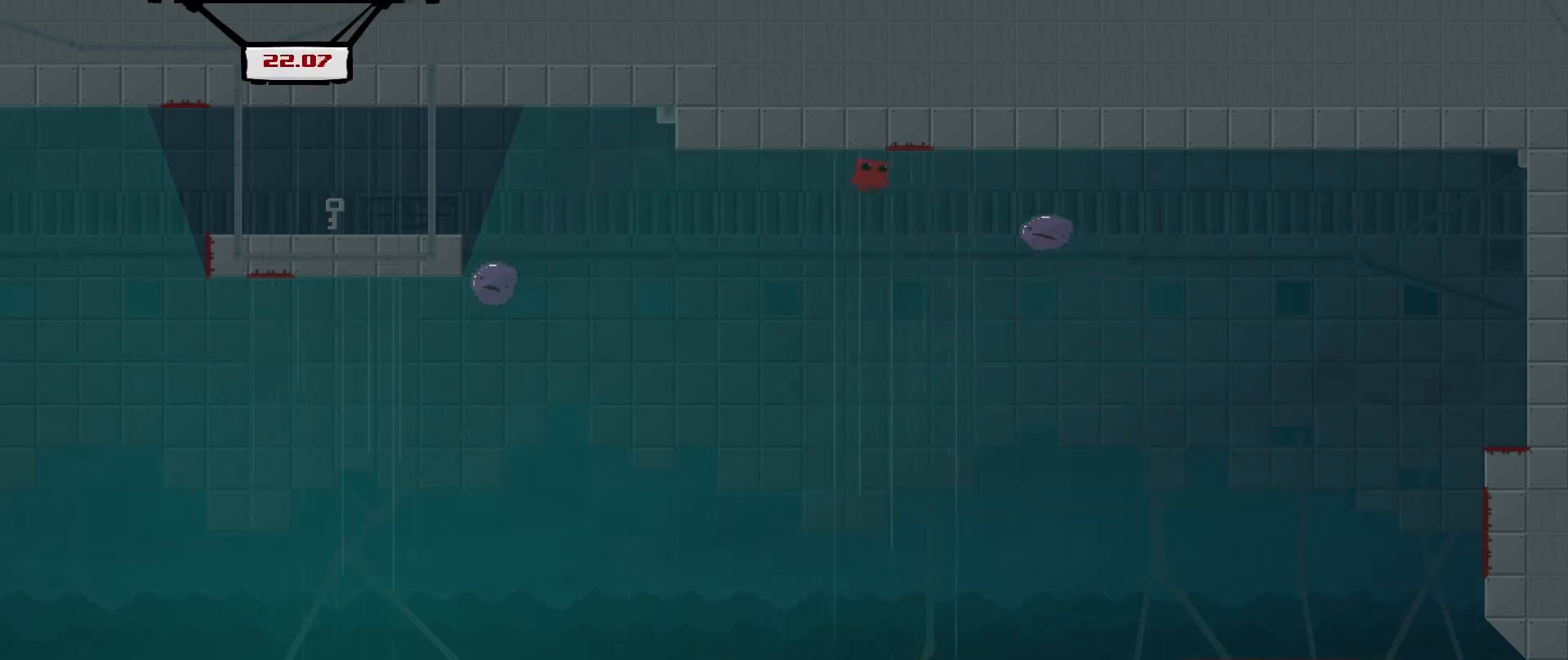
{"buttons": [], "left_stick": "center", "events": [[167, "left_stick", "left"], [292, "left_stick", "center"]]}
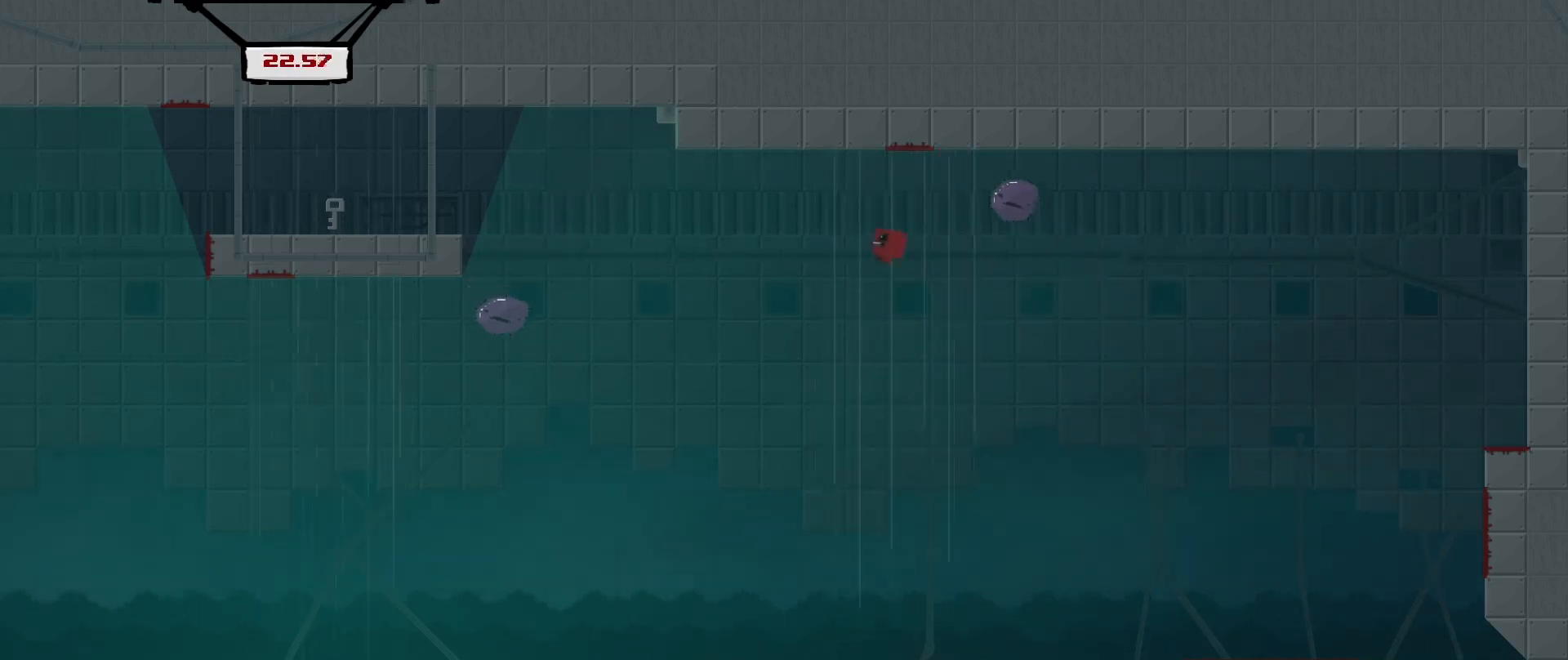
{"buttons": [], "left_stick": "center", "events": []}
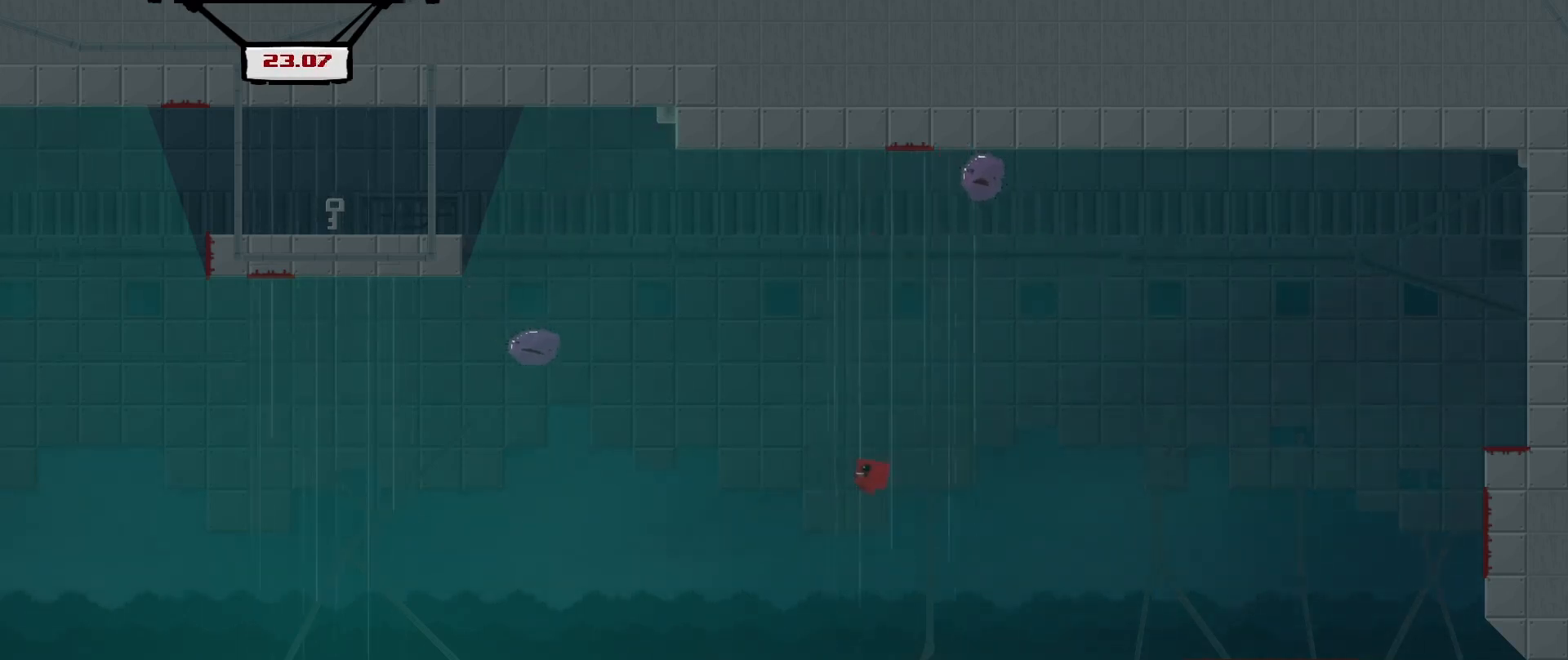
{"buttons": [], "left_stick": "center", "events": [[83, "left_stick", "up"], [292, "left_stick", "center"]]}
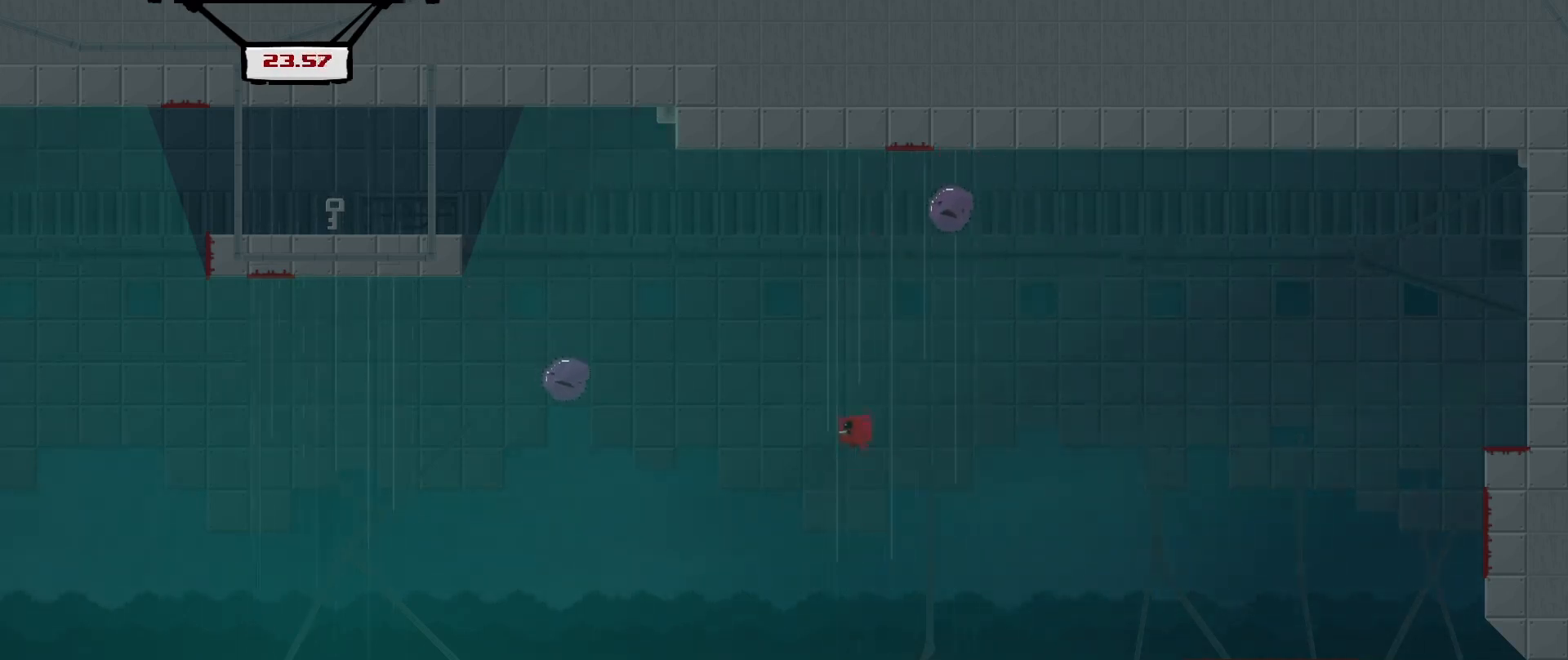
{"buttons": [], "left_stick": "up-left", "events": [[83, "left_stick", "up-left"]]}
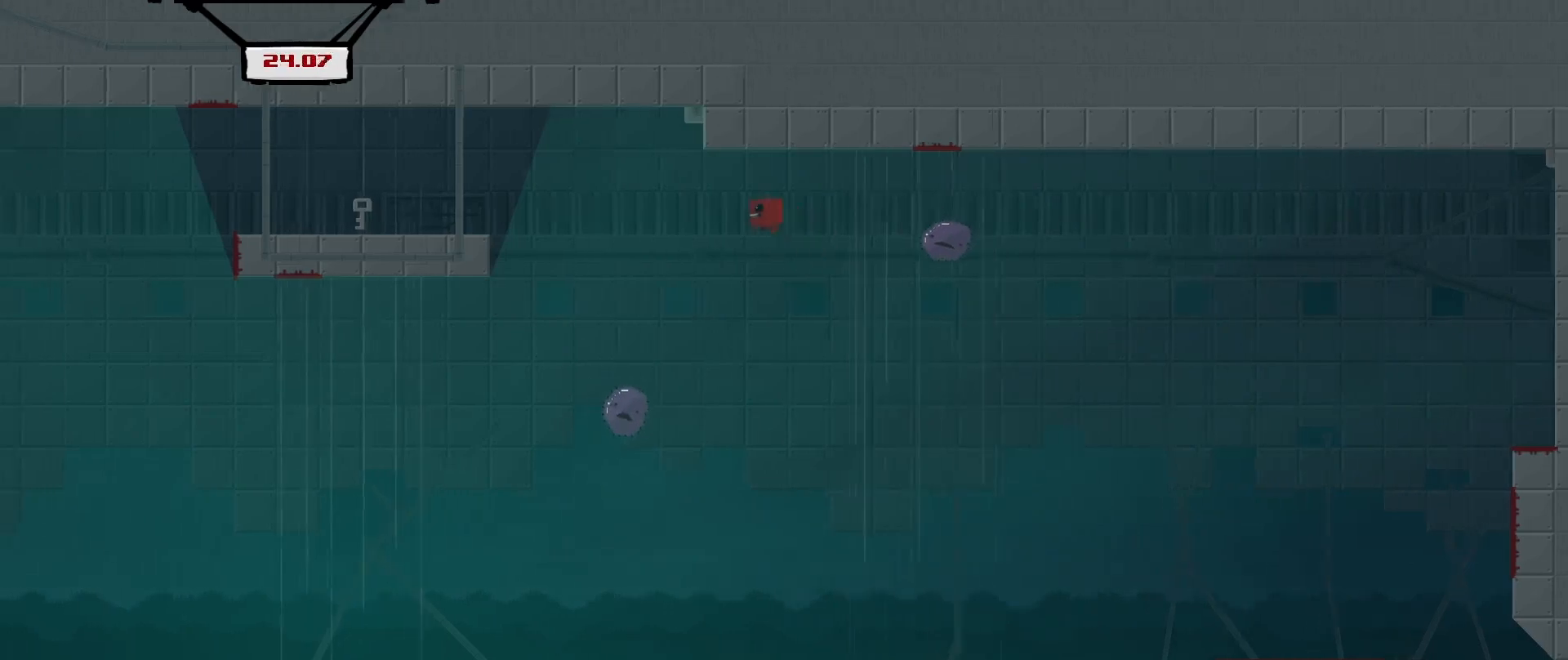
{"buttons": [], "left_stick": "up-left", "events": []}
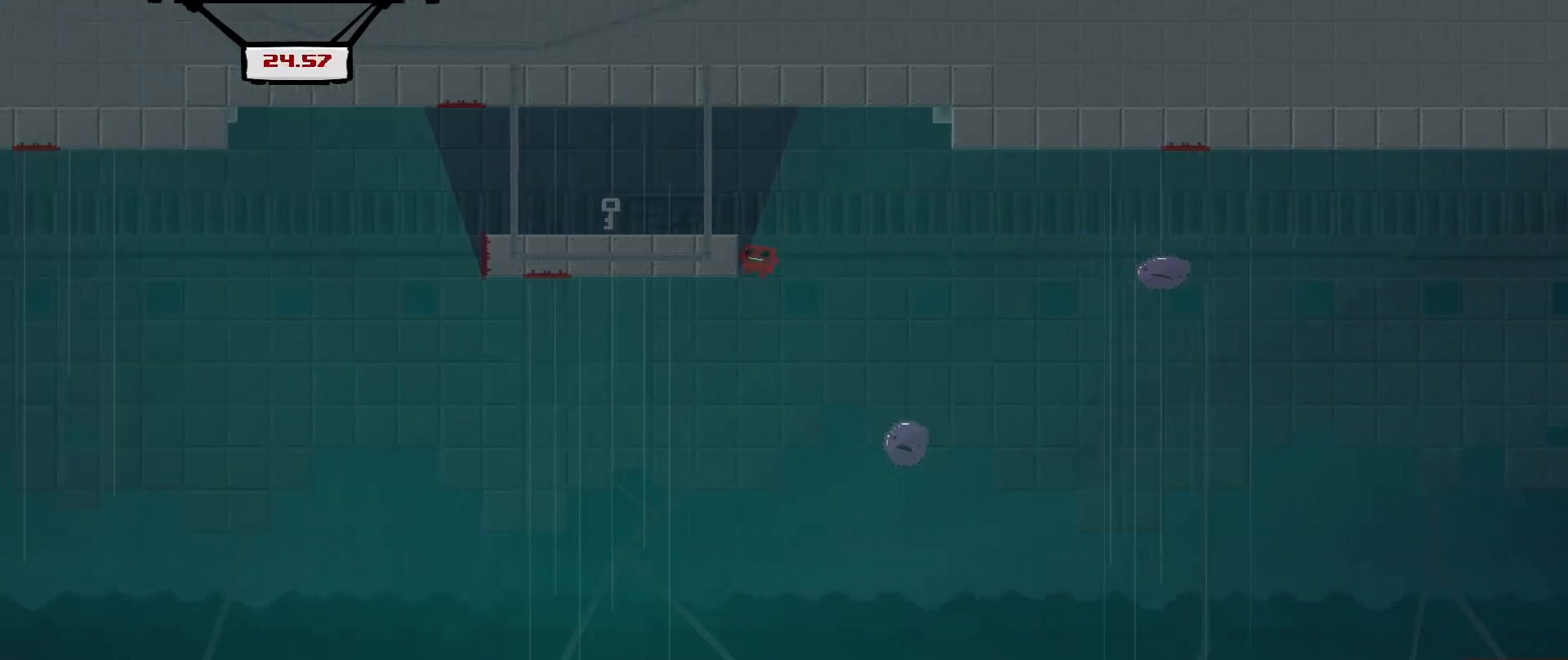
{"buttons": [], "left_stick": "up-left", "events": []}
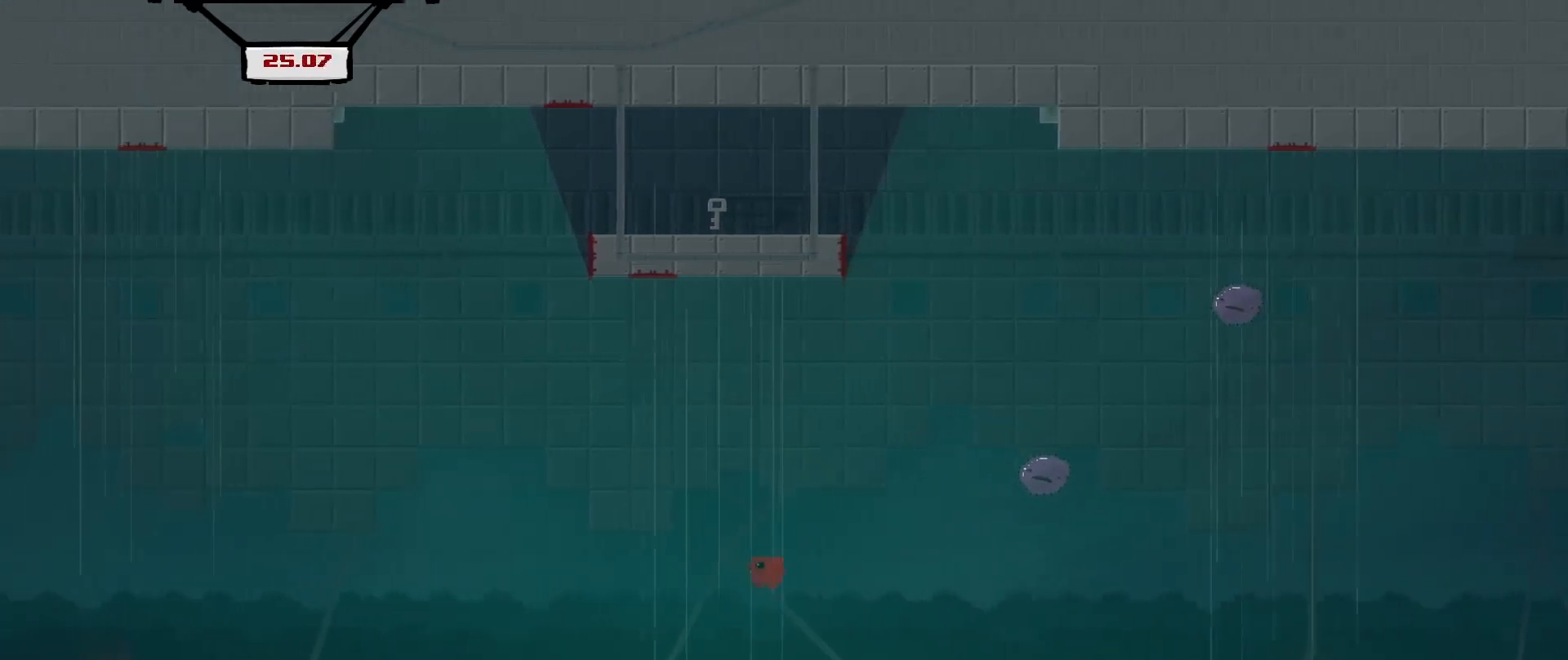
{"buttons": [], "left_stick": "up-right", "events": [[42, "R2", "down"], [42, "left_stick", "up"], [208, "R2", "up"], [250, "left_stick", "up-right"]]}
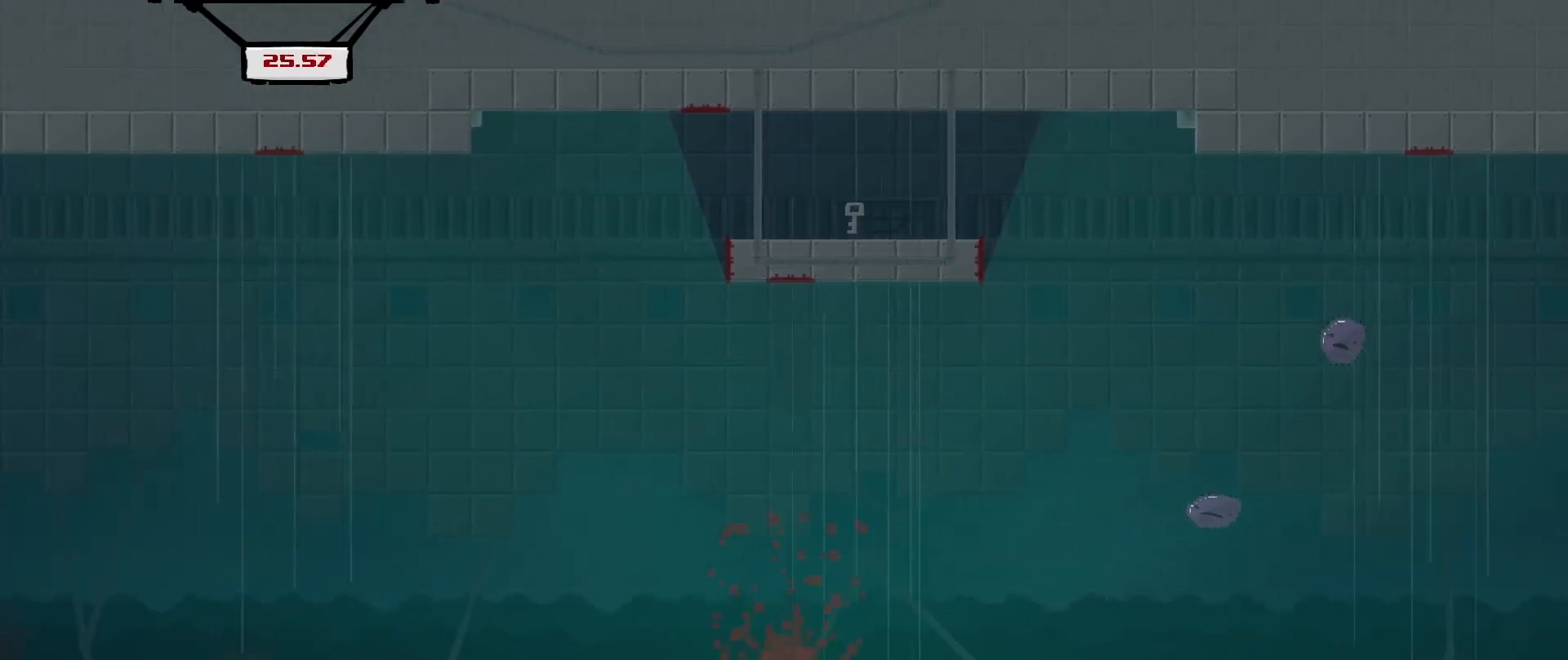
{"buttons": [], "left_stick": "center", "events": [[250, "left_stick", "center"]]}
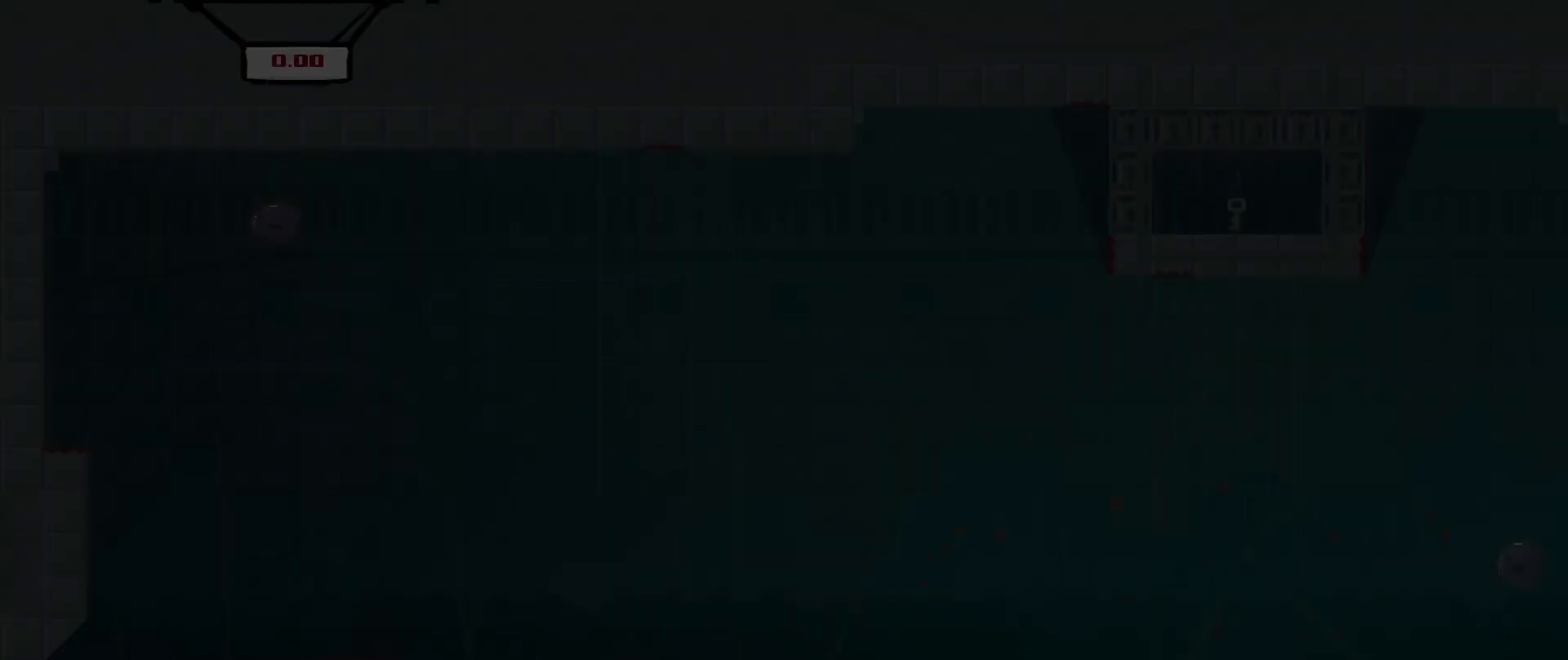
{"buttons": [], "left_stick": "center", "events": []}
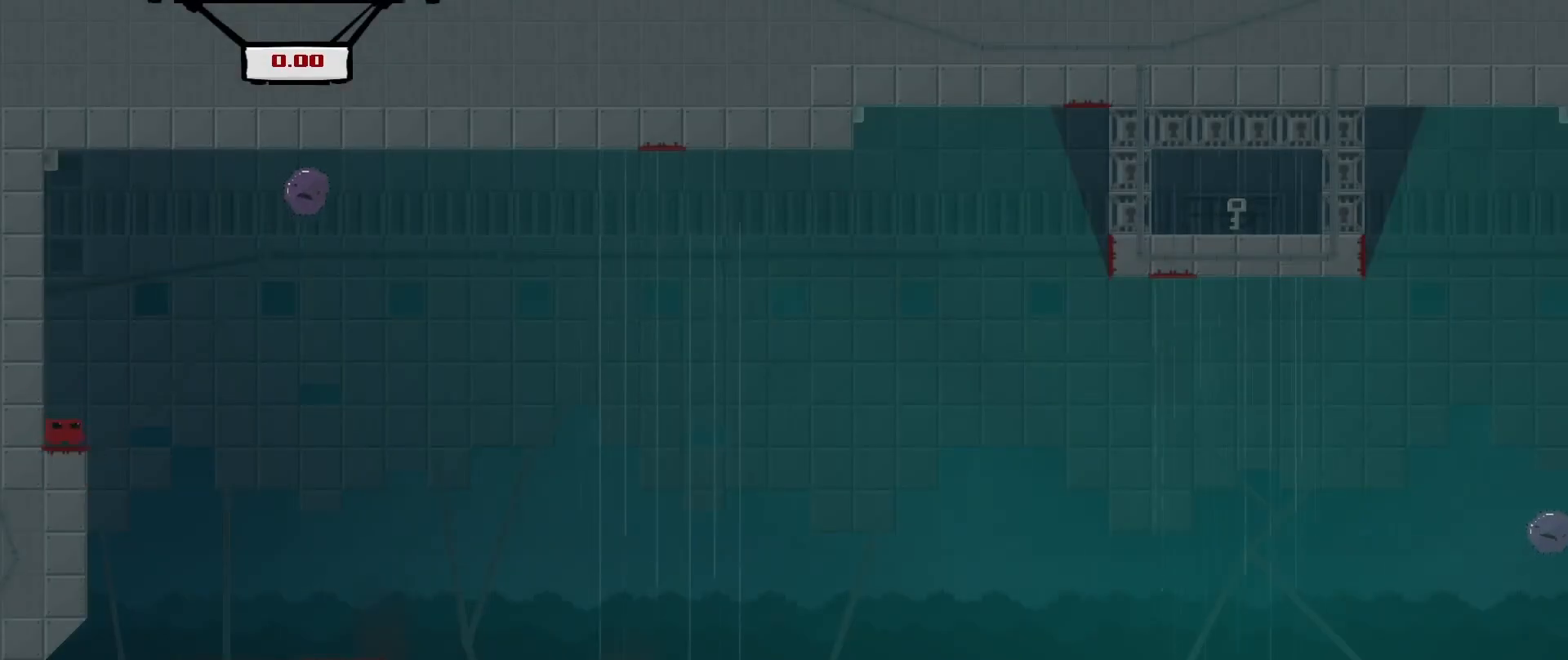
{"buttons": [], "left_stick": "right", "events": [[125, "left_stick", "right"]]}
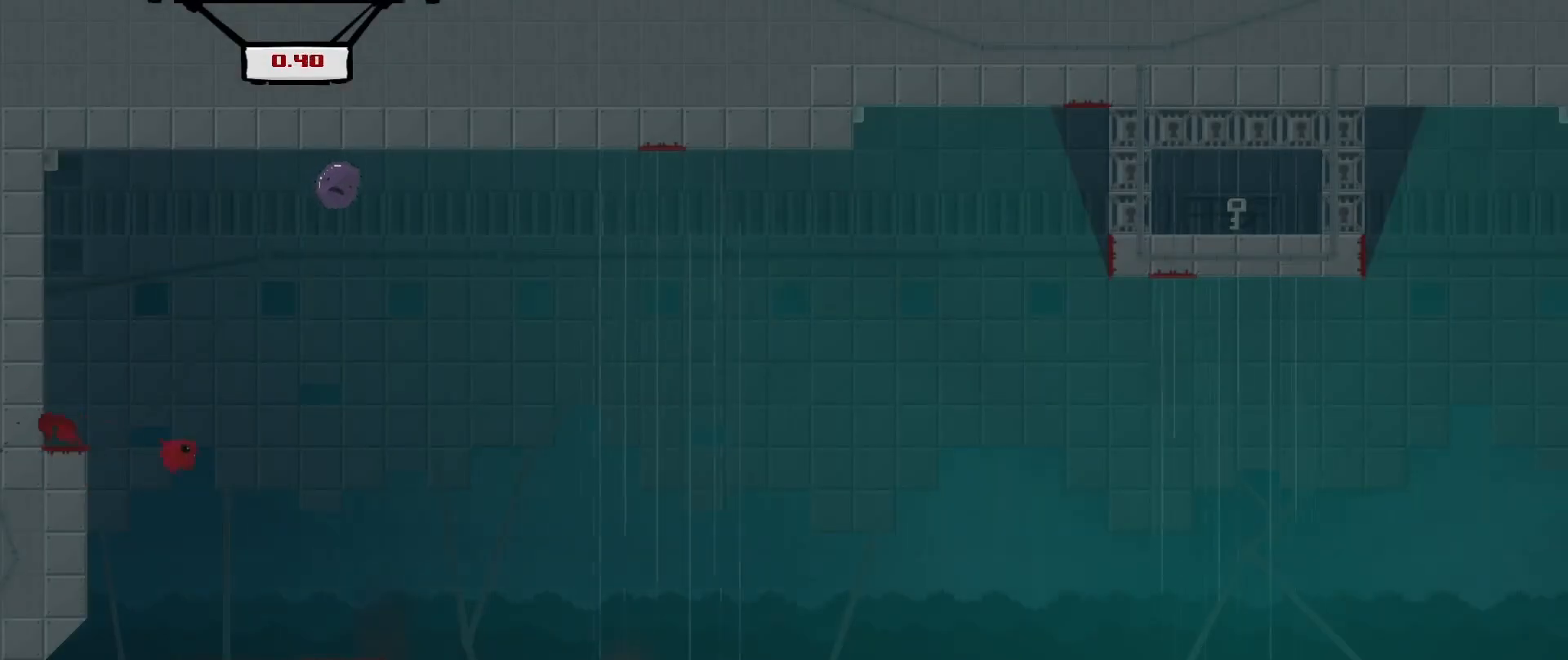
{"buttons": [], "left_stick": "up-left", "events": [[42, "left_stick", "center"], [417, "left_stick", "up-left"]]}
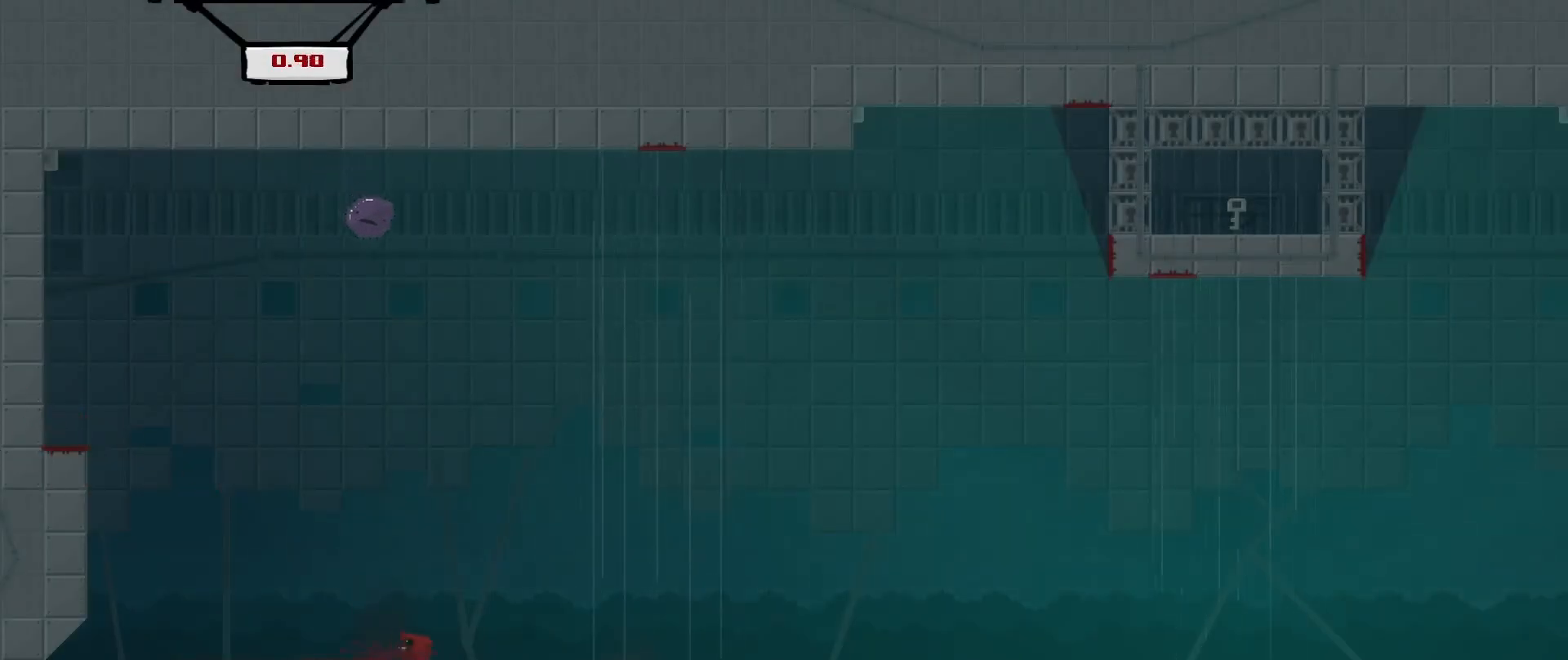
{"buttons": [], "left_stick": "left", "events": [[42, "left_stick", "center"], [167, "left_stick", "left"], [333, "A", "down"], [500, "A", "up"]]}
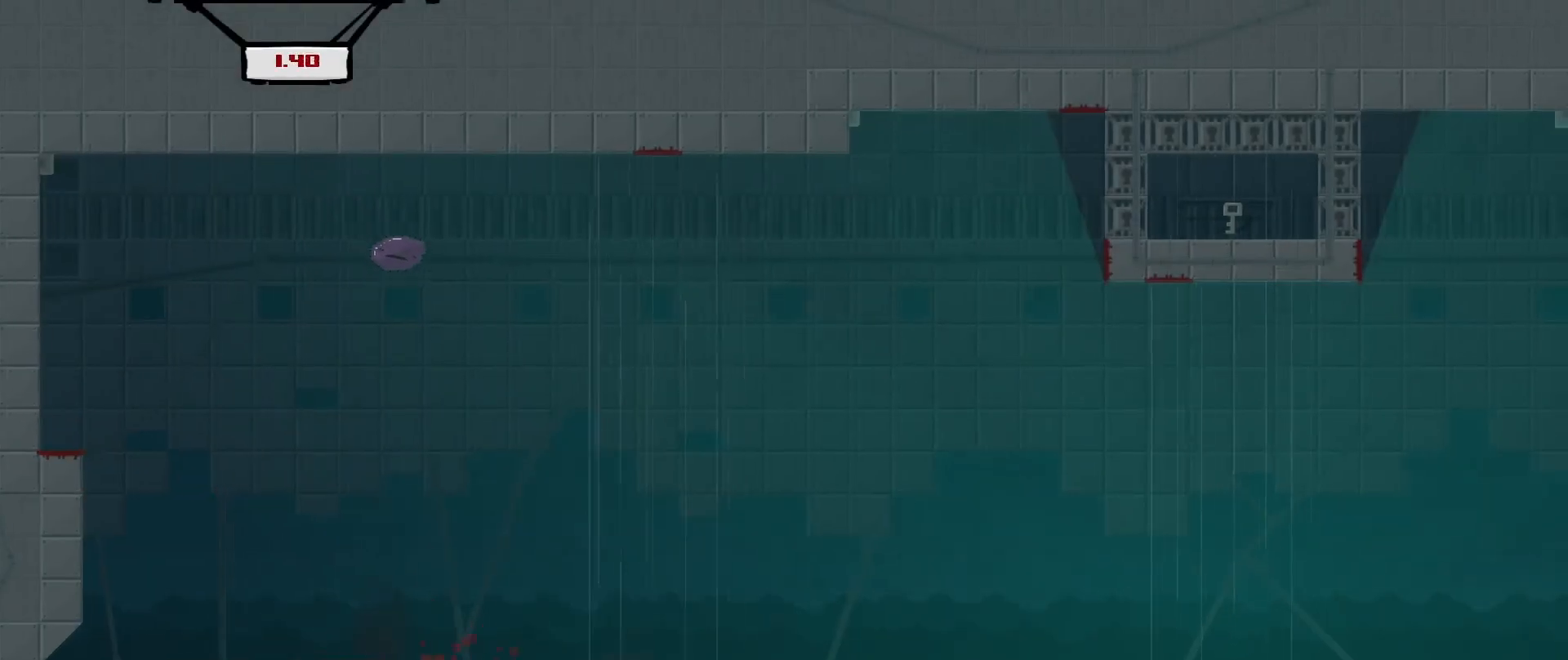
{"buttons": [], "left_stick": "center", "events": [[83, "left_stick", "center"]]}
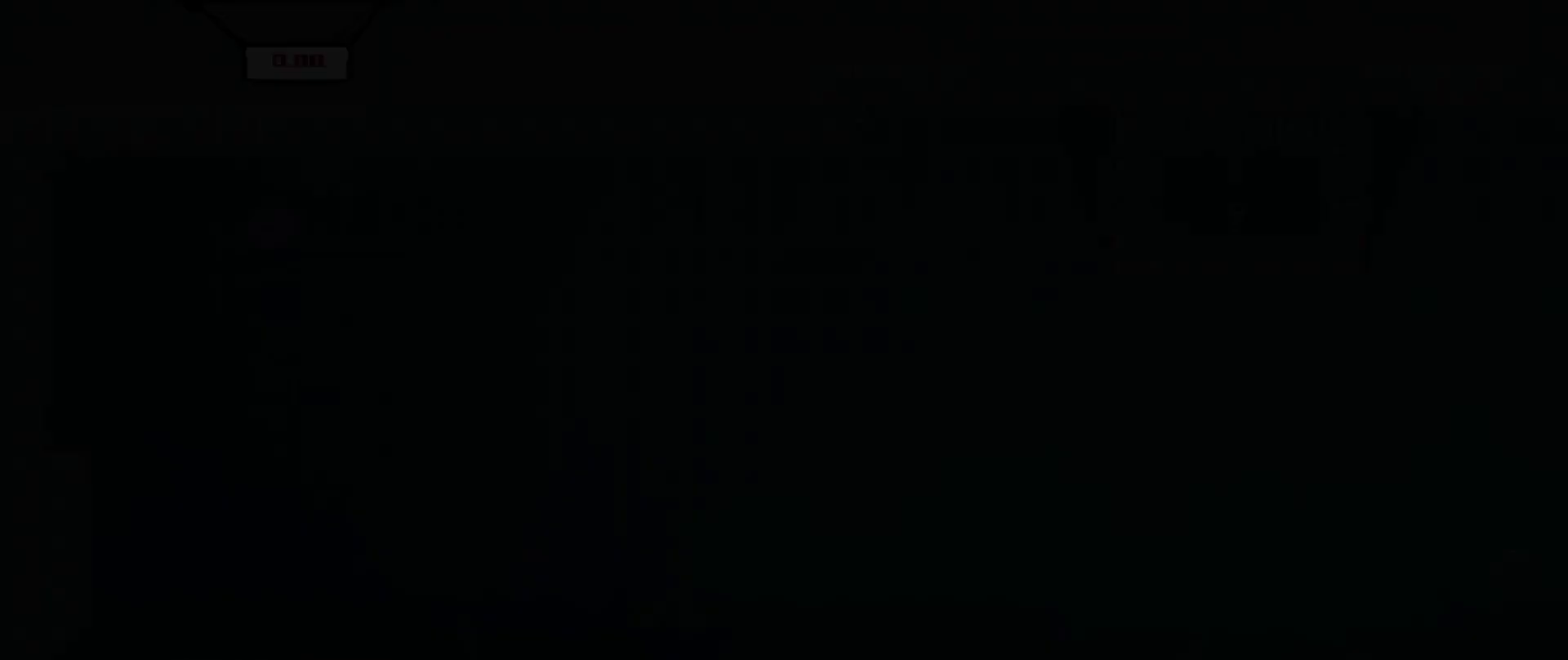
{"buttons": [], "left_stick": "center", "events": []}
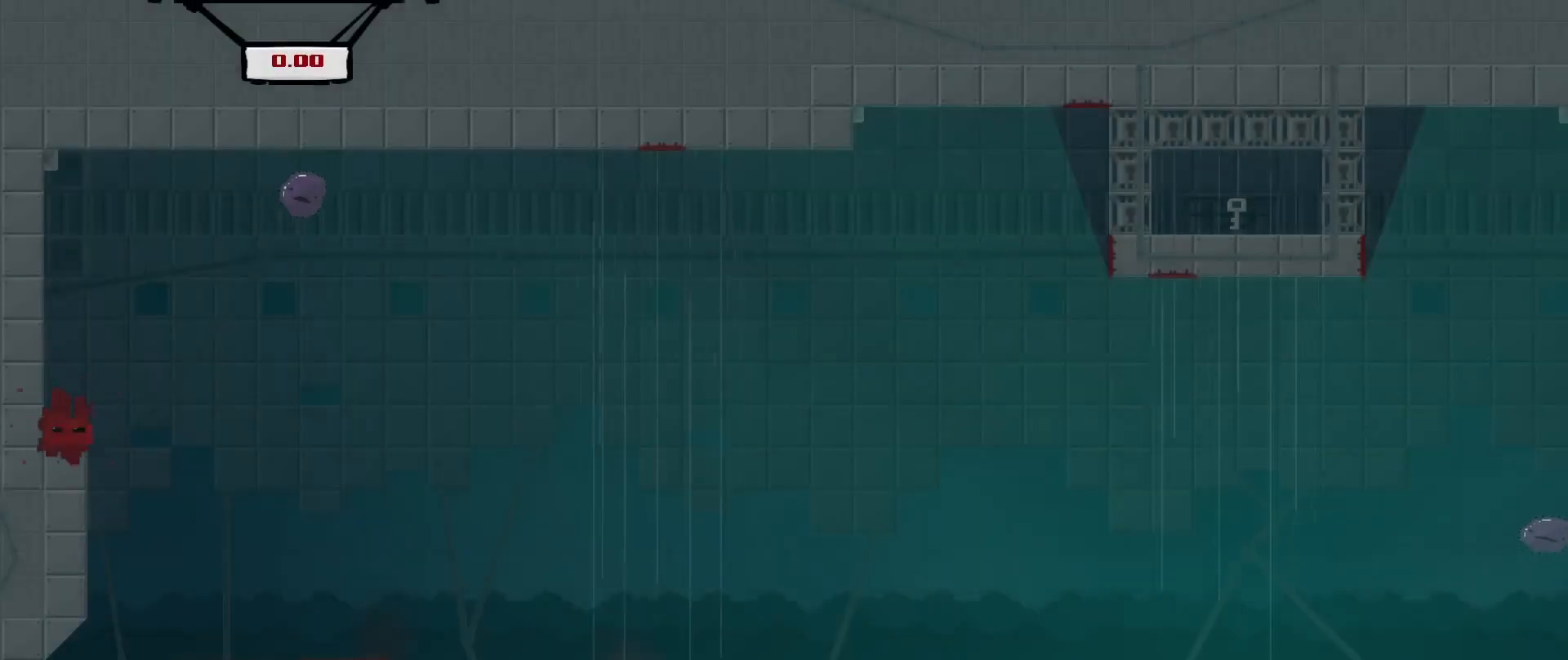
{"buttons": [], "left_stick": "center", "events": [[42, "left_stick", "right"], [417, "left_stick", "center"]]}
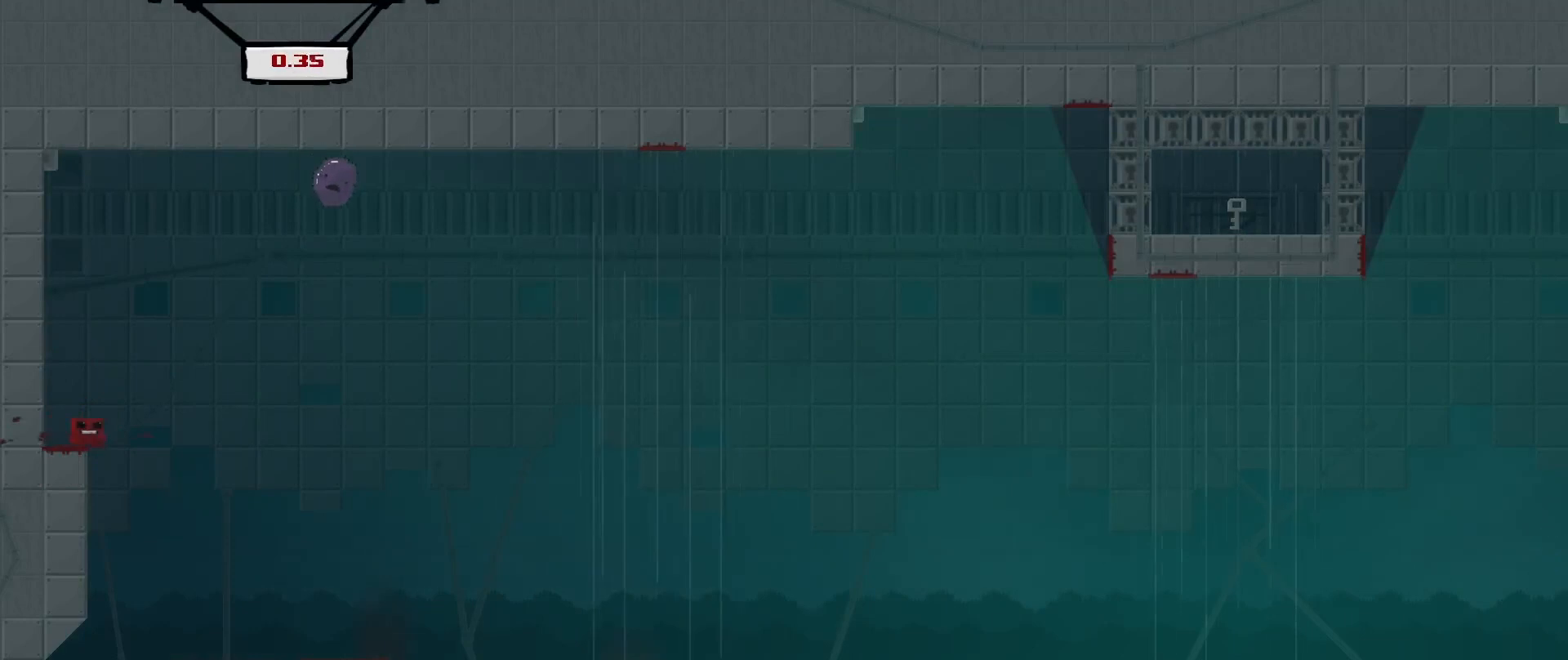
{"buttons": [], "left_stick": "up-right", "events": [[333, "left_stick", "up-right"]]}
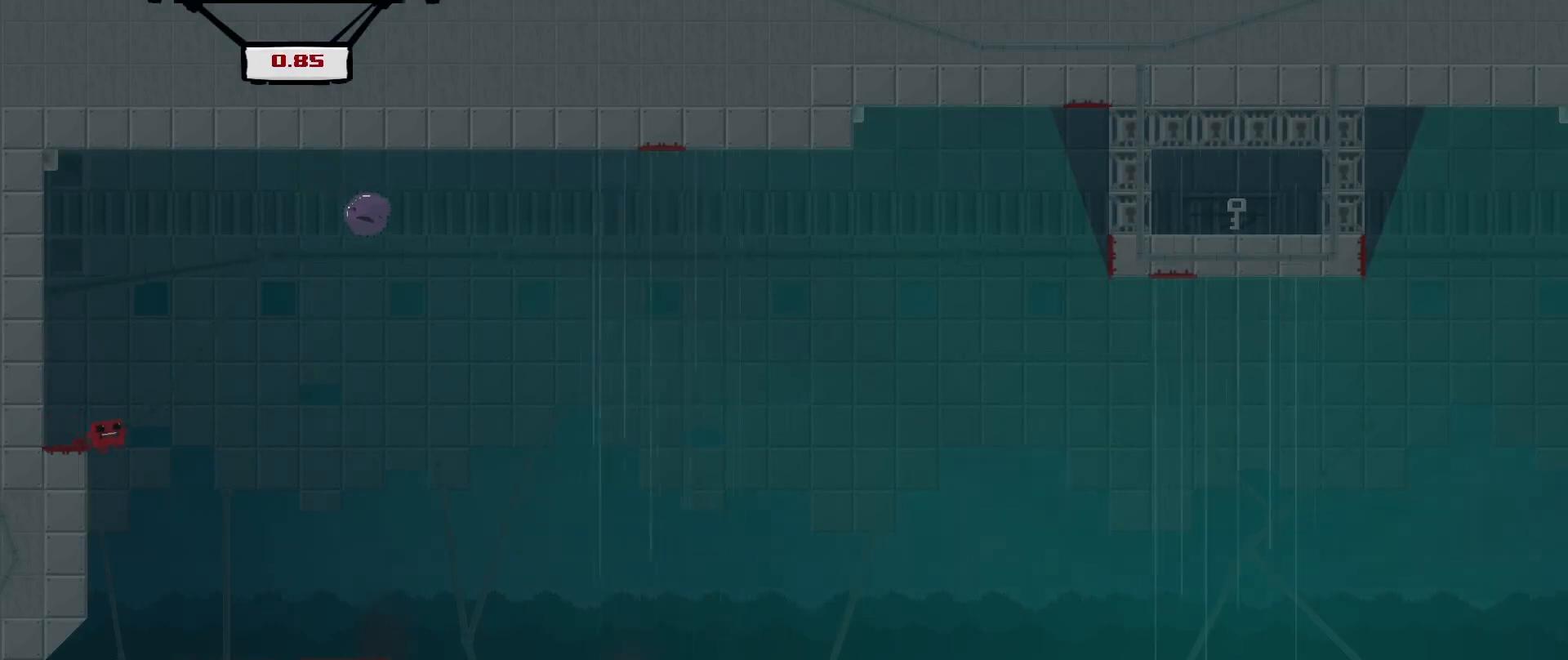
{"buttons": [], "left_stick": "center", "events": [[125, "left_stick", "center"]]}
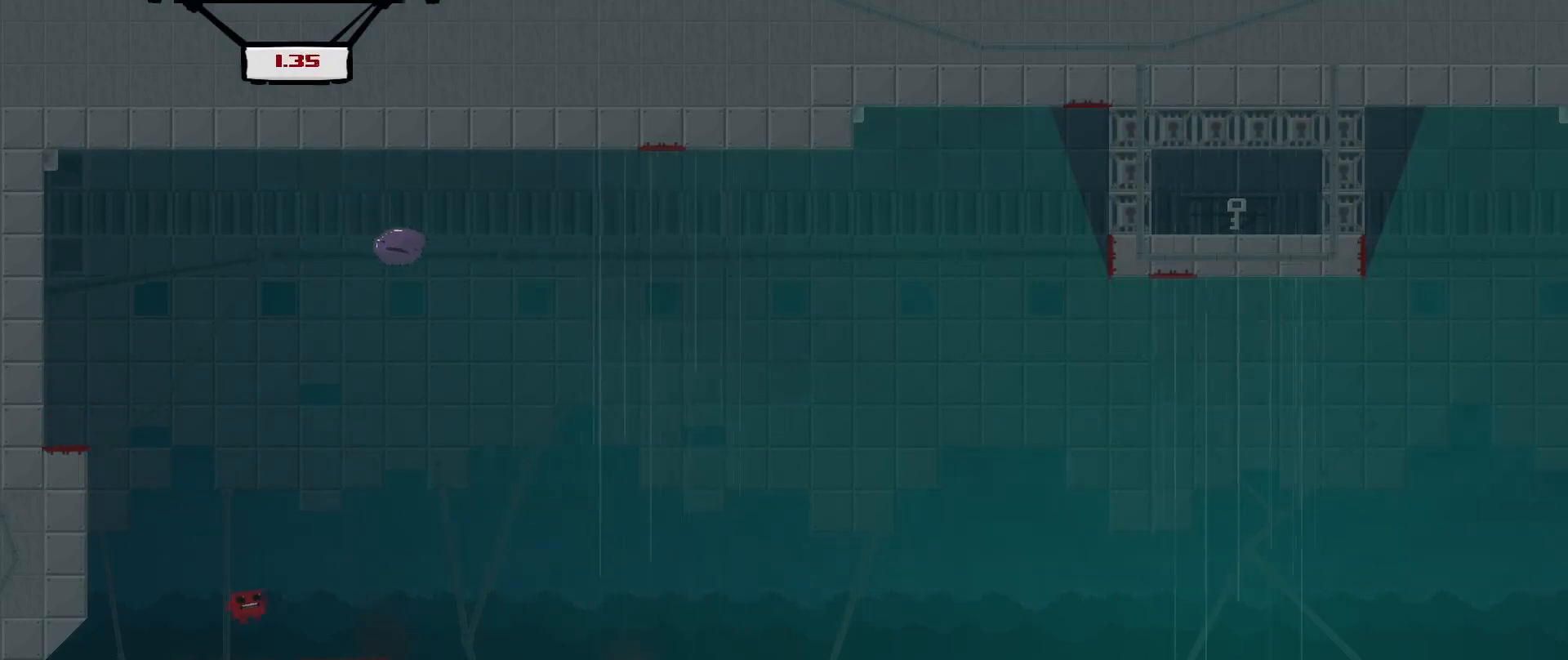
{"buttons": ["A"], "left_stick": "up-right", "events": [[42, "left_stick", "right"], [292, "A", "down"], [375, "left_stick", "up-right"]]}
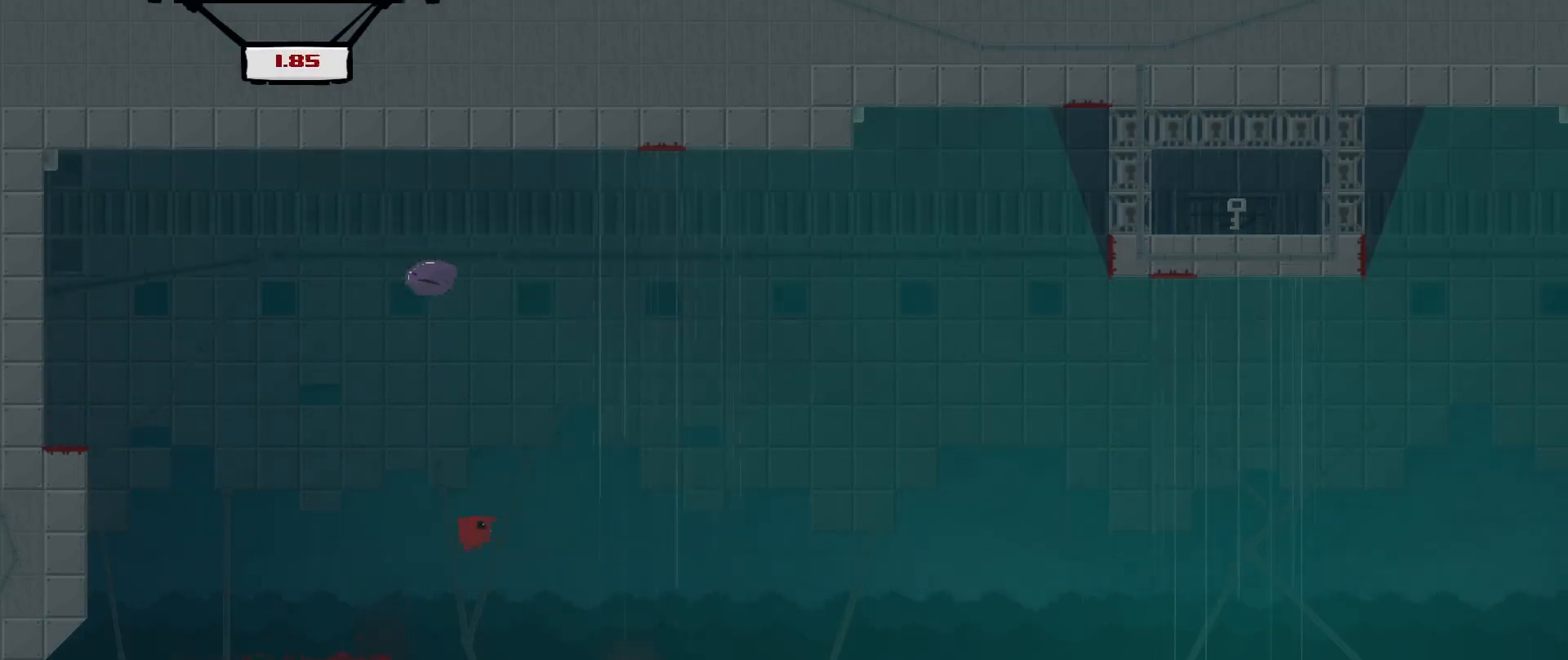
{"buttons": [], "left_stick": "up-right", "events": [[42, "A", "up"], [83, "left_stick", "center"], [250, "left_stick", "up-left"], [417, "left_stick", "up-right"]]}
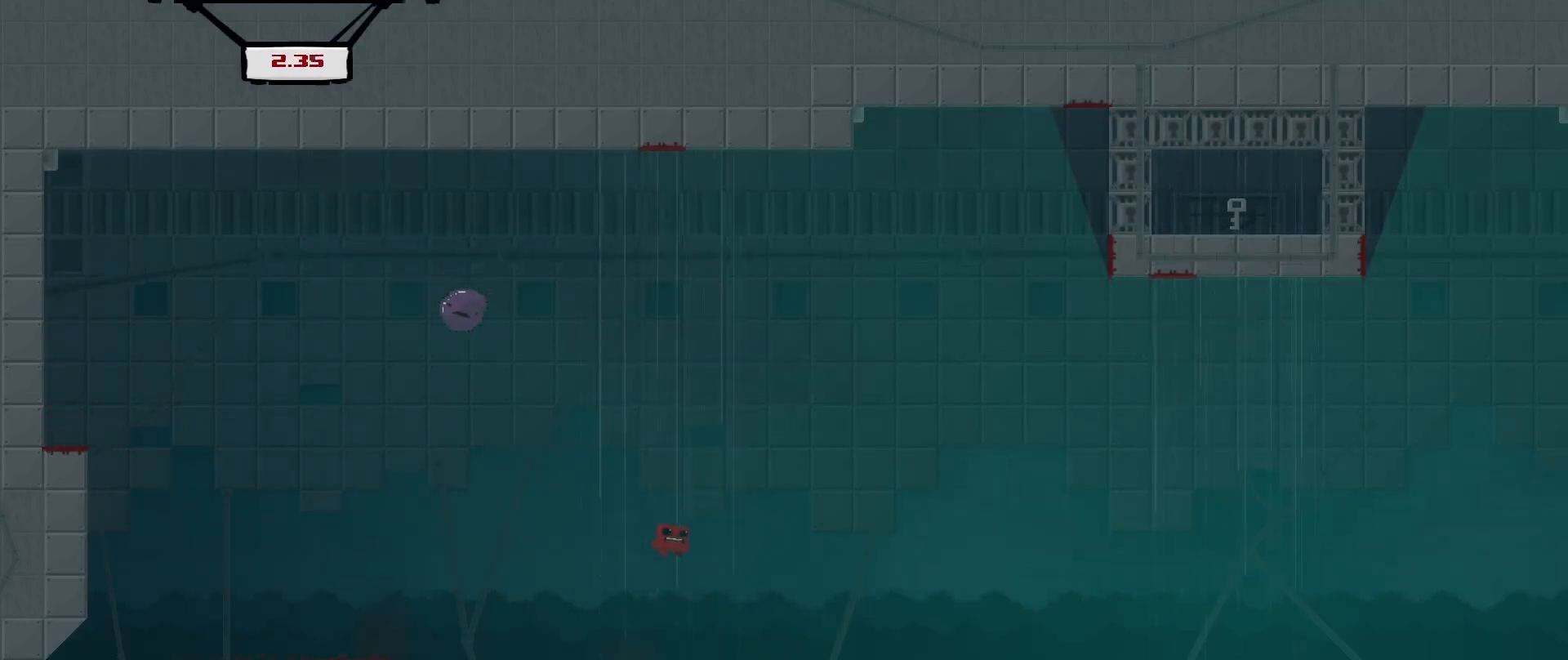
{"buttons": [], "left_stick": "center", "events": [[42, "left_stick", "up-left"], [208, "left_stick", "center"], [375, "left_stick", "up-left"], [458, "left_stick", "center"]]}
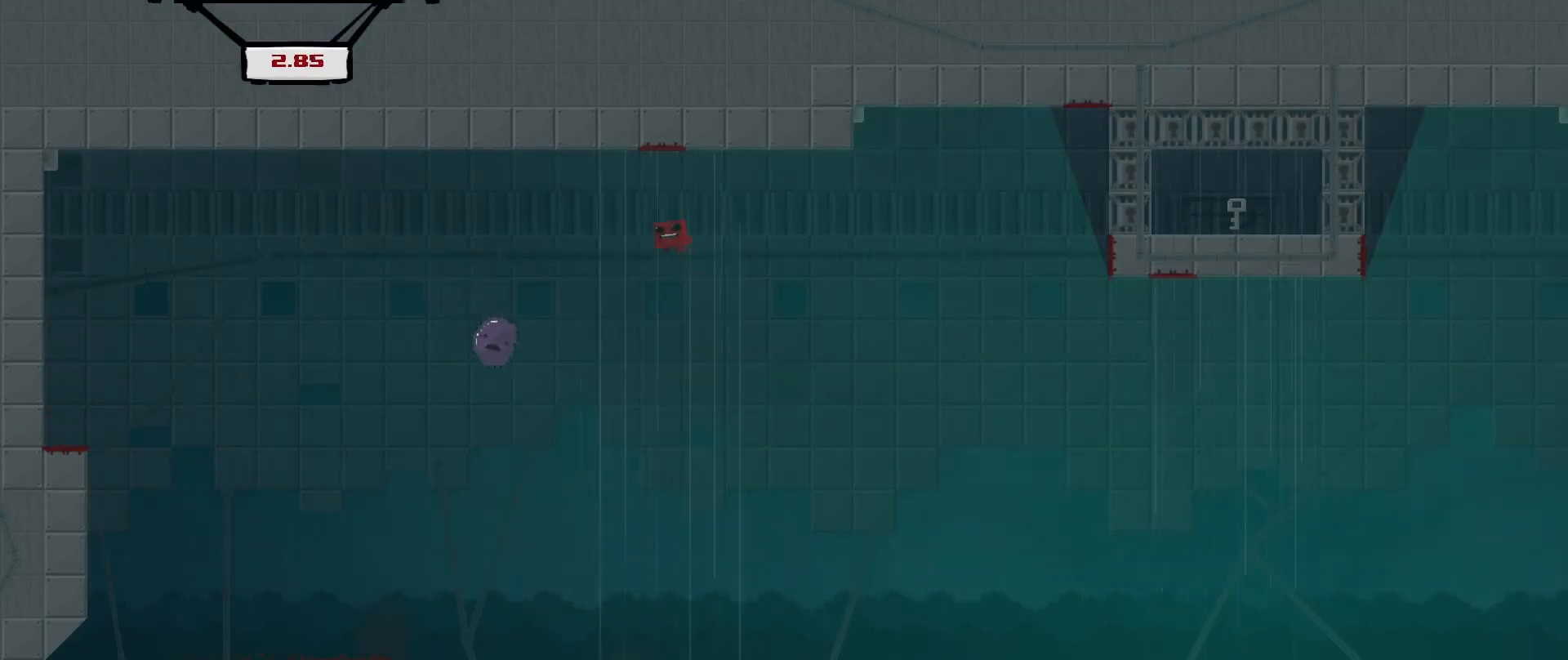
{"buttons": [], "left_stick": "center", "events": [[250, "left_stick", "right"], [375, "left_stick", "center"]]}